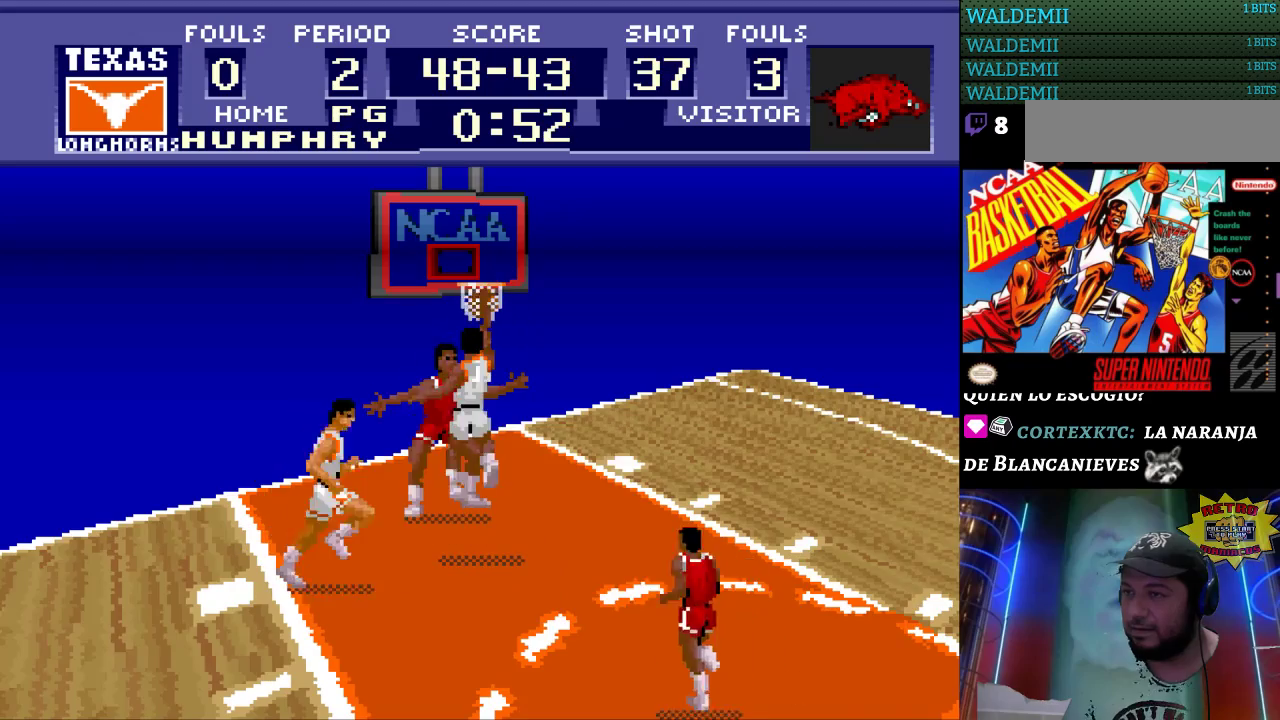
Gameplay with a controller (Nintendo layout); each line is a JSON object with the inputs held at the frame after it. "events" lists button and stick changes between this image and that frame as [ms after this image, input, new state], when the widget could be followed in between. Not read: L3 R3.
{"buttons": [], "events": []}
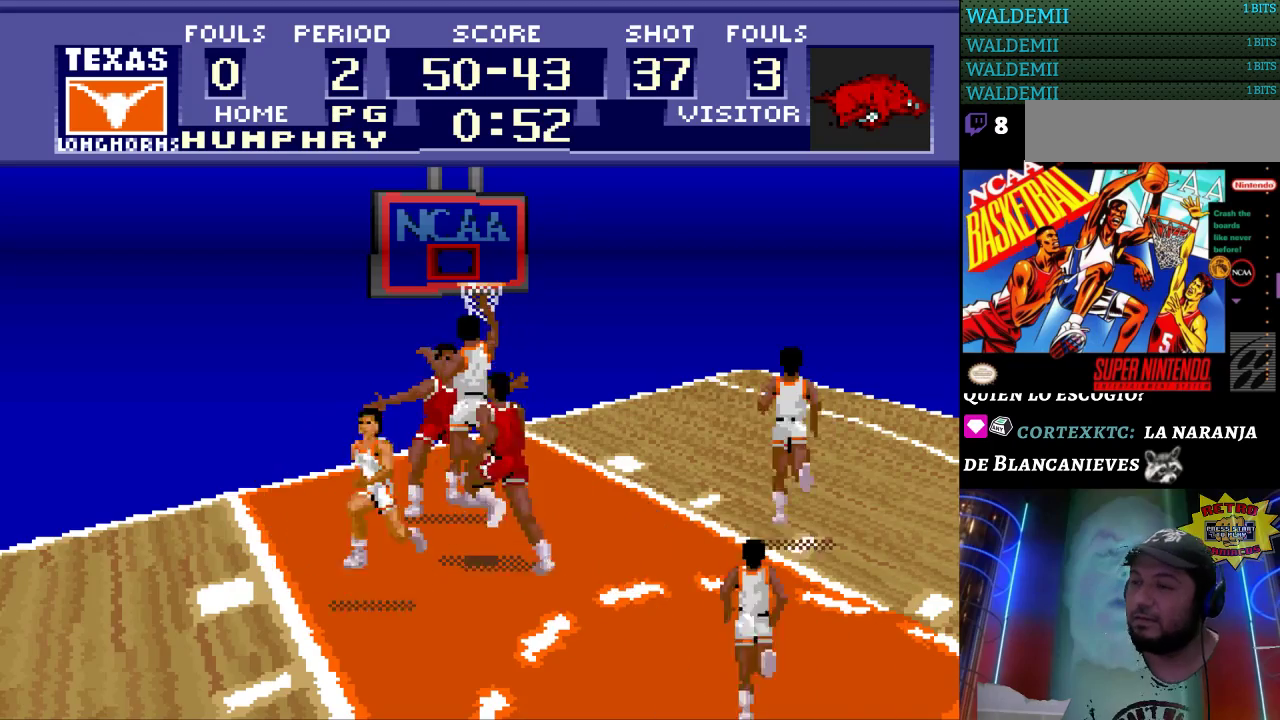
{"buttons": [], "events": []}
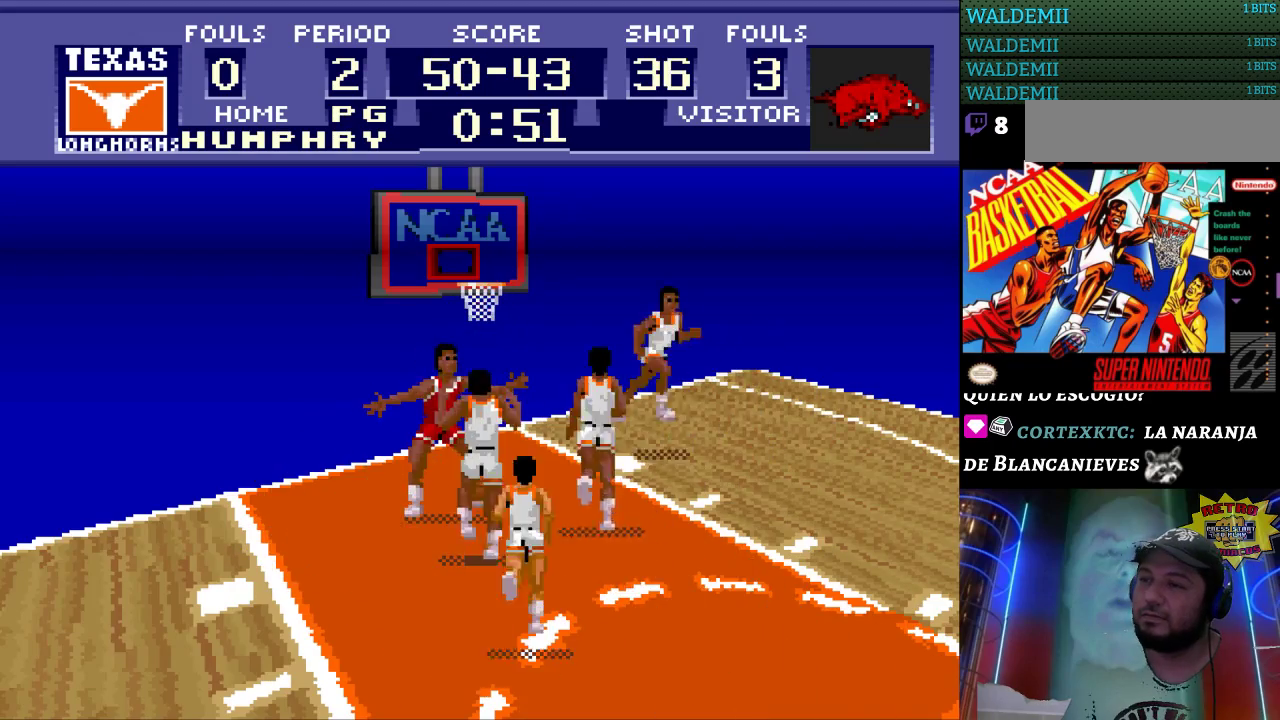
{"buttons": [], "events": []}
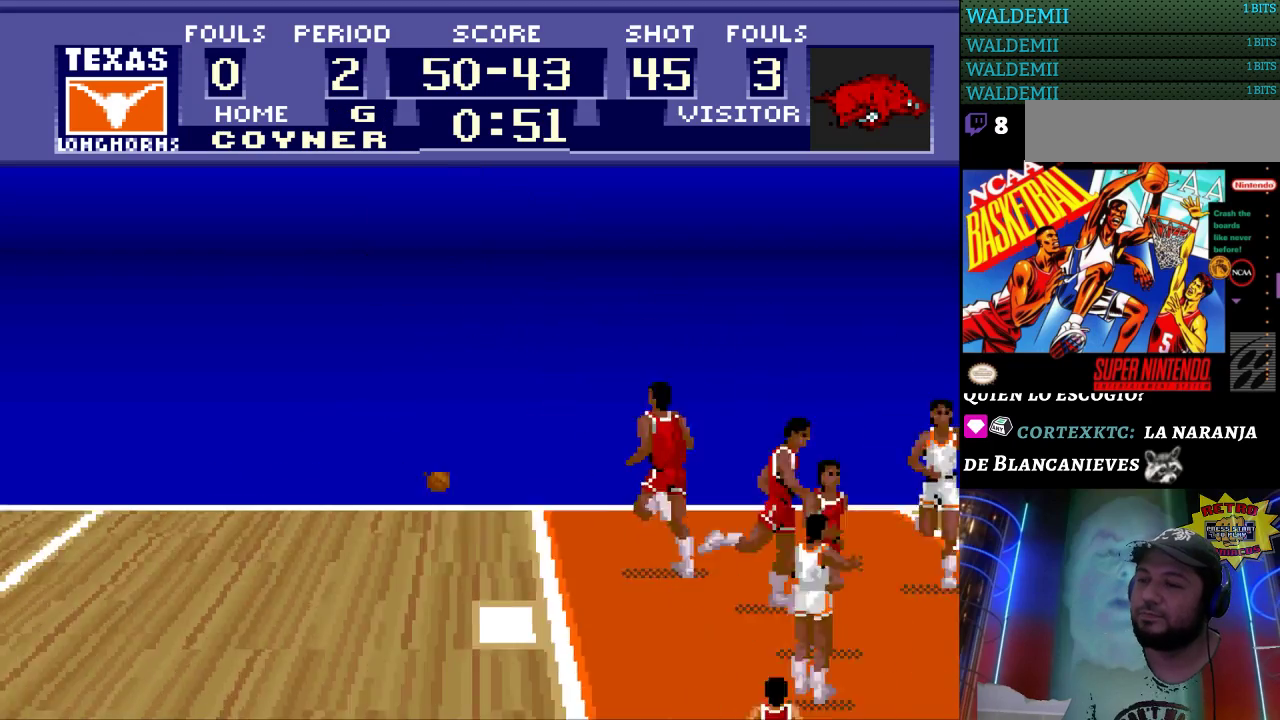
{"buttons": [], "events": []}
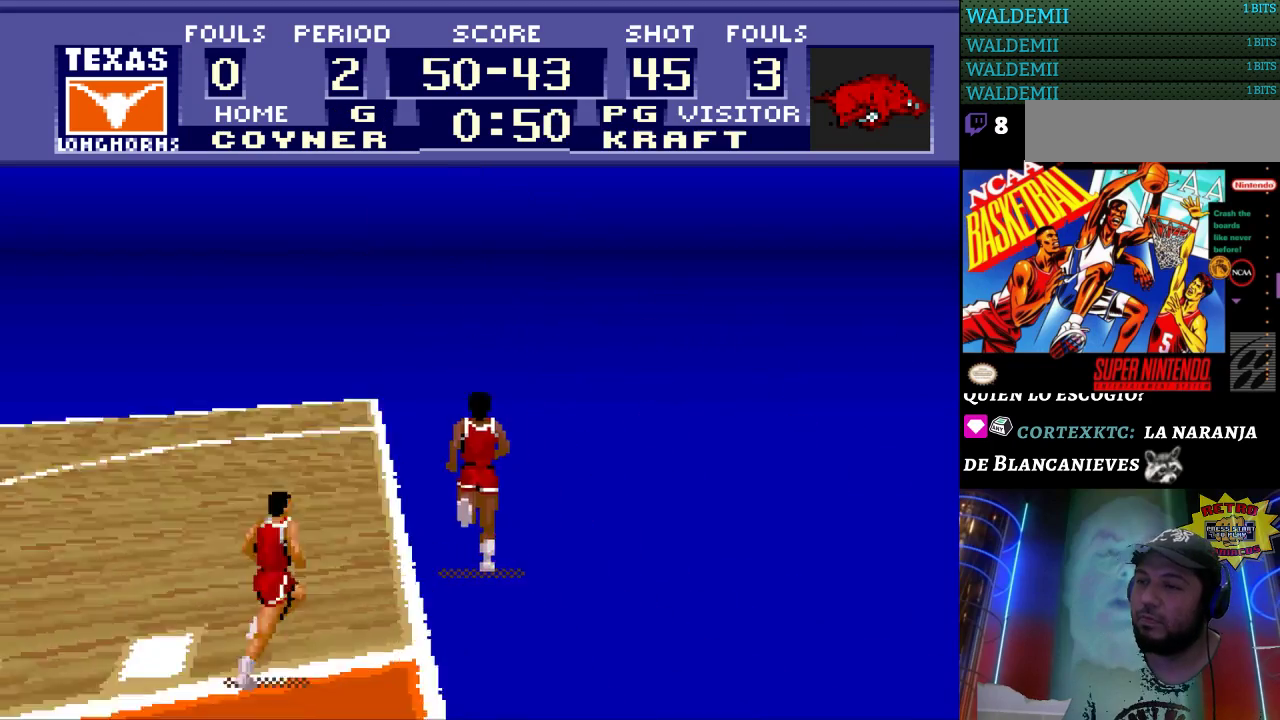
{"buttons": [], "events": []}
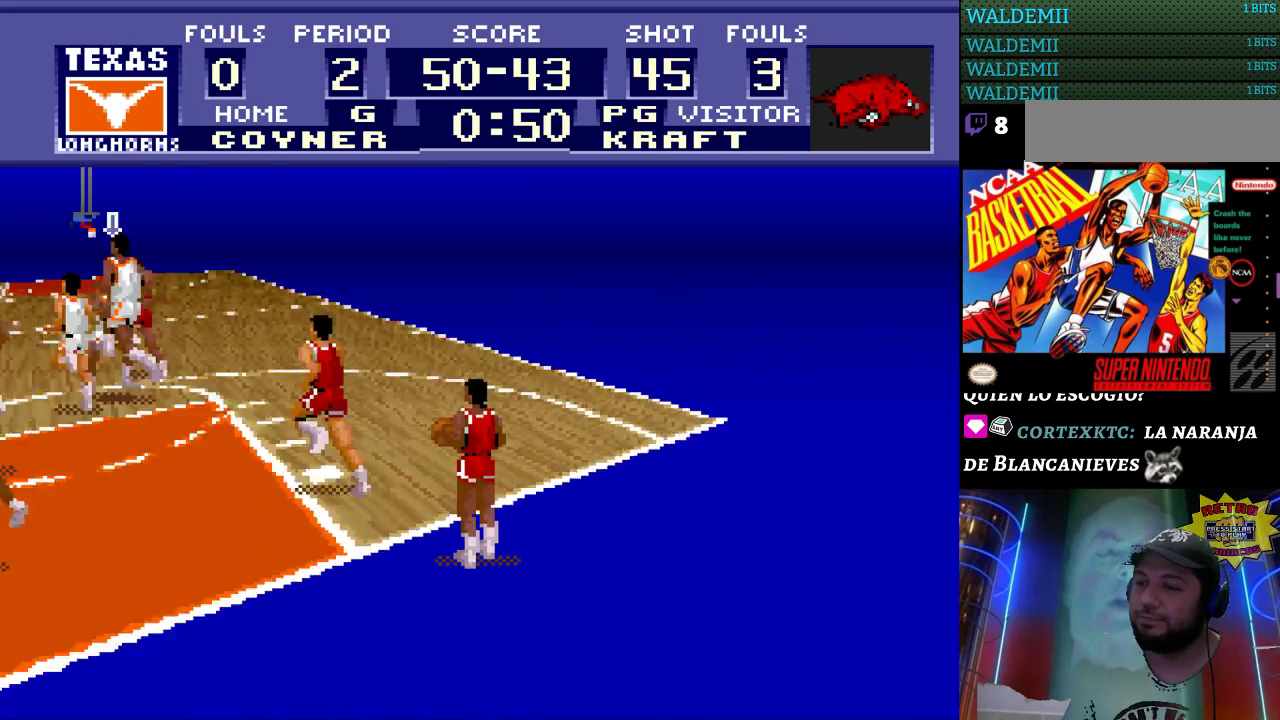
{"buttons": ["DPAD_RIGHT"], "events": [[33, "DPAD_UP", "down"], [433, "DPAD_RIGHT", "down"], [433, "DPAD_UP", "up"]]}
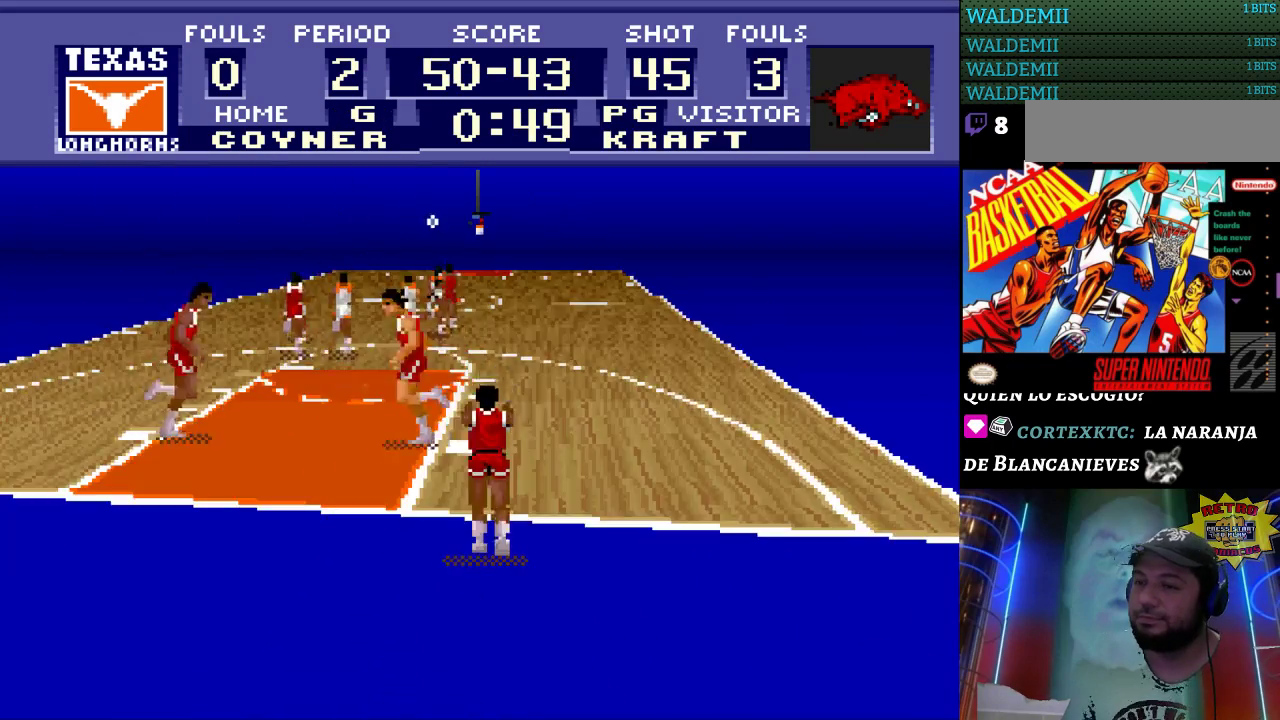
{"buttons": [], "events": [[200, "DPAD_RIGHT", "up"]]}
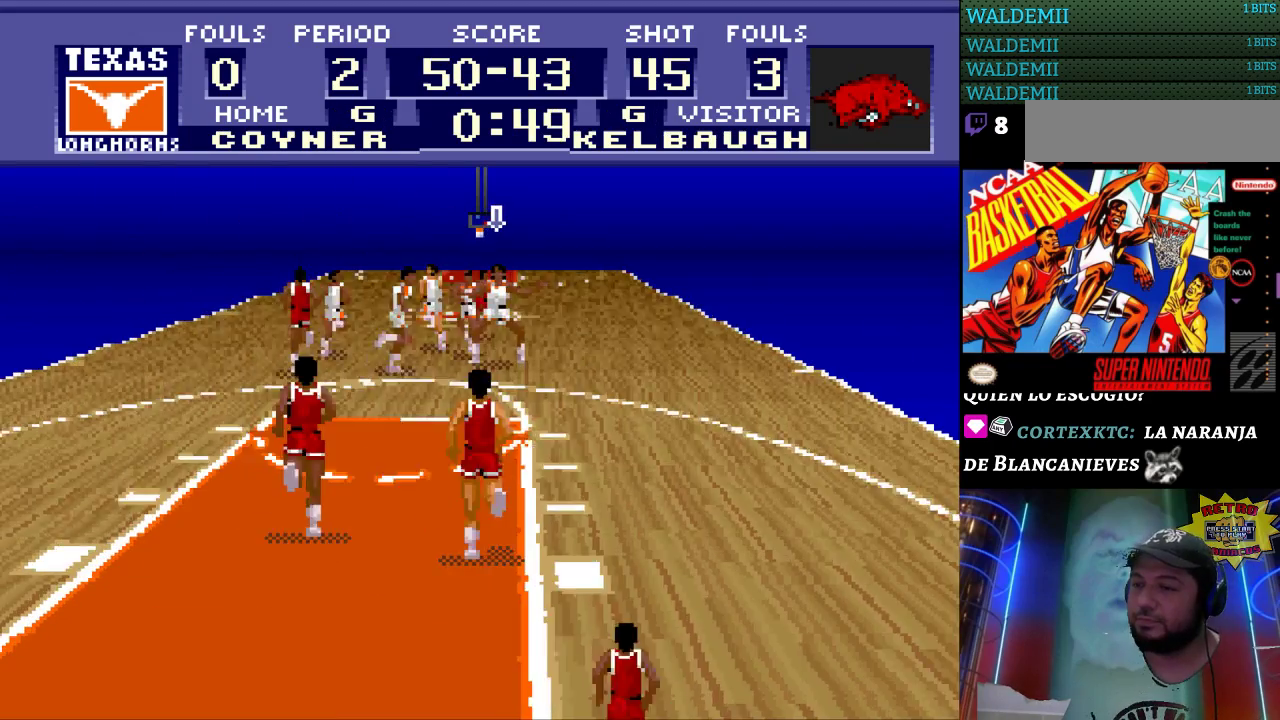
{"buttons": ["DPAD_LEFT"], "events": [[367, "DPAD_LEFT", "down"]]}
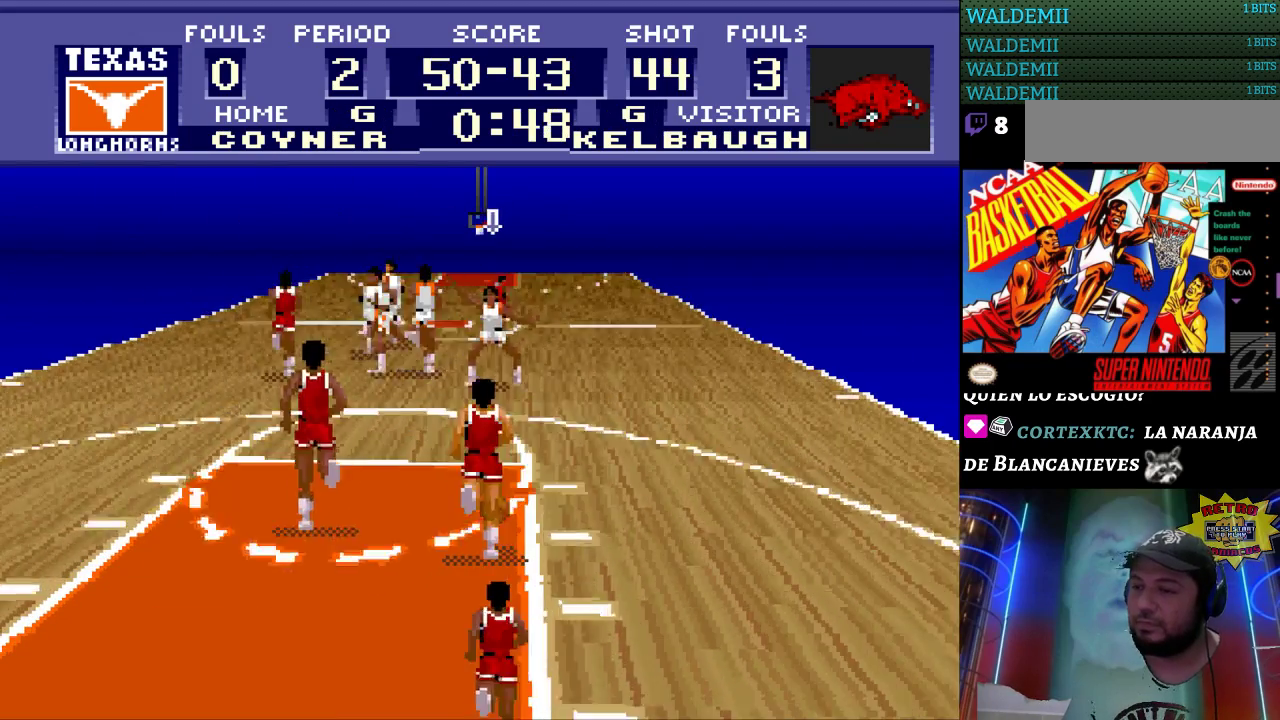
{"buttons": ["DPAD_UP"], "events": [[33, "DPAD_LEFT", "up"], [400, "DPAD_UP", "down"]]}
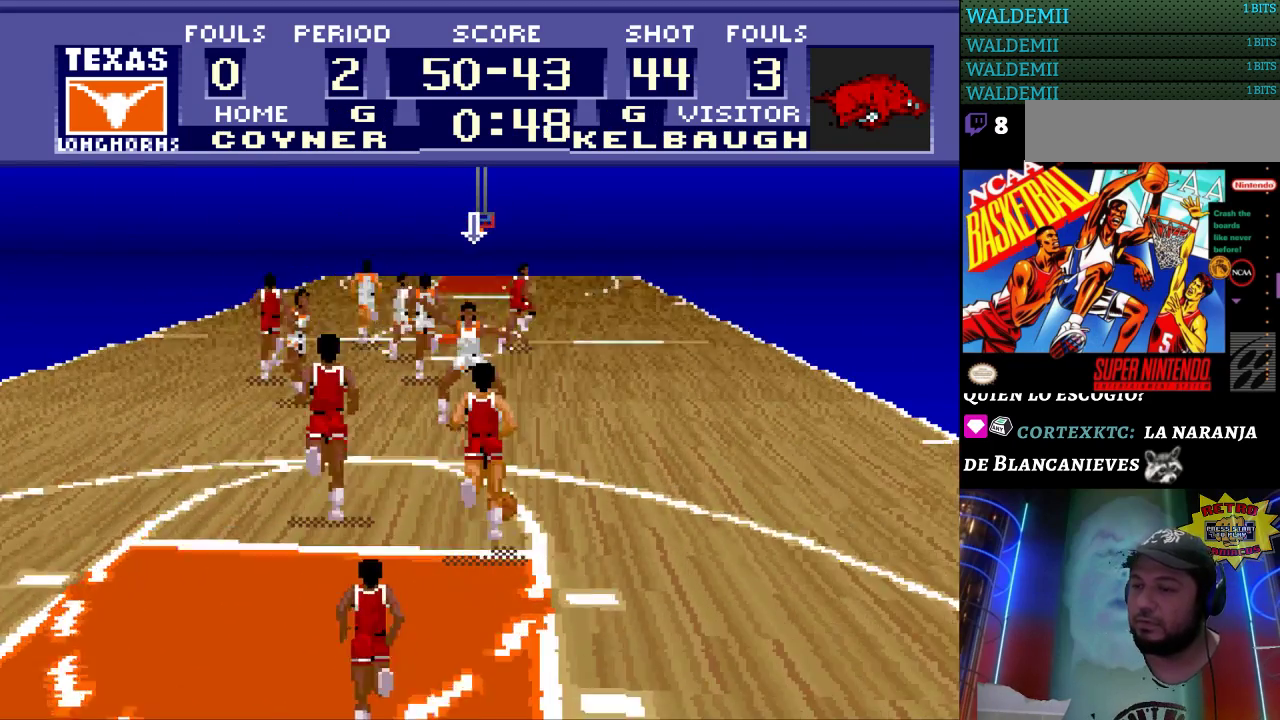
{"buttons": ["DPAD_RIGHT"], "events": [[300, "DPAD_UP", "up"], [500, "DPAD_RIGHT", "down"]]}
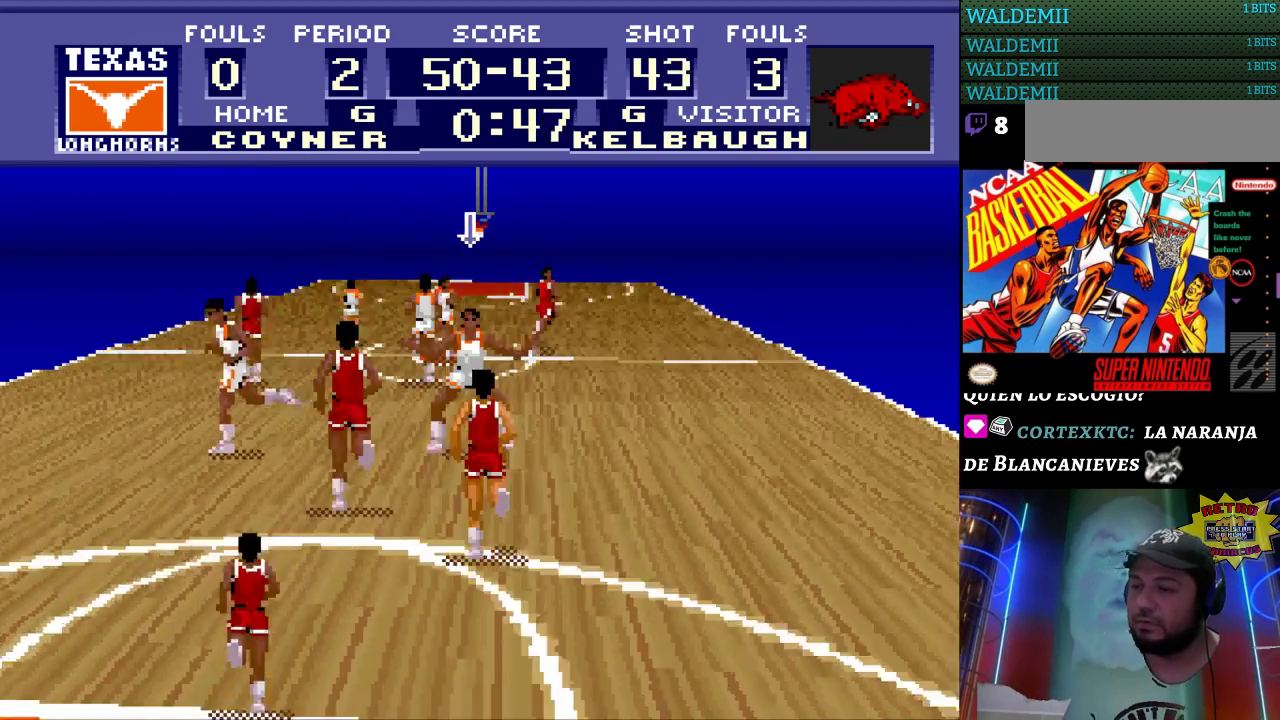
{"buttons": [], "events": [[100, "DPAD_RIGHT", "up"]]}
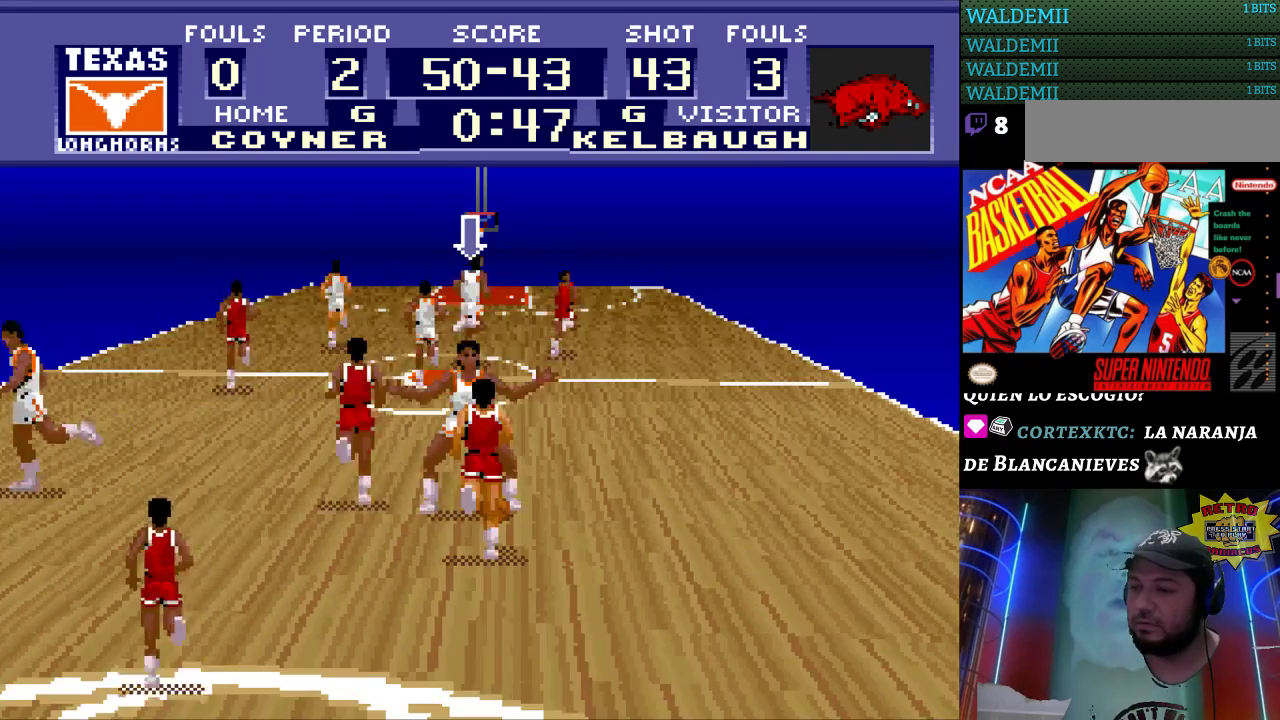
{"buttons": ["DPAD_UP"], "events": [[33, "DPAD_UP", "down"]]}
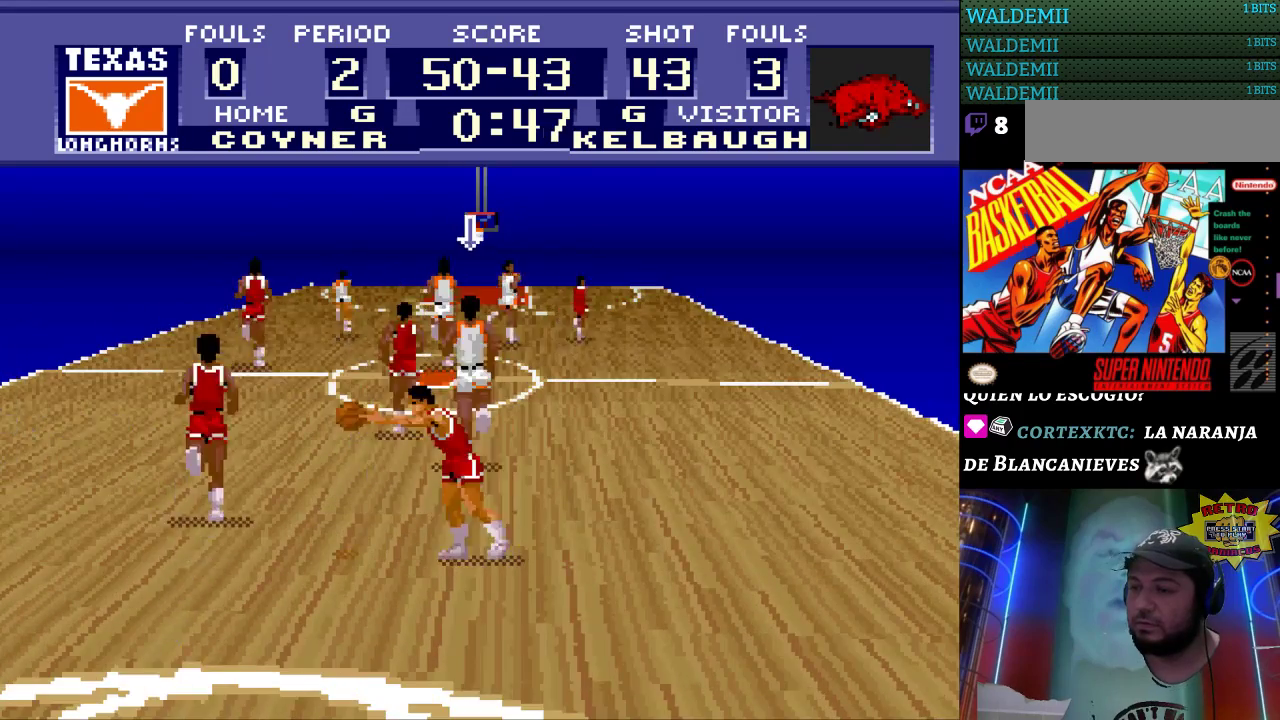
{"buttons": ["DPAD_UP", "DPAD_LEFT"], "events": [[400, "DPAD_LEFT", "down"]]}
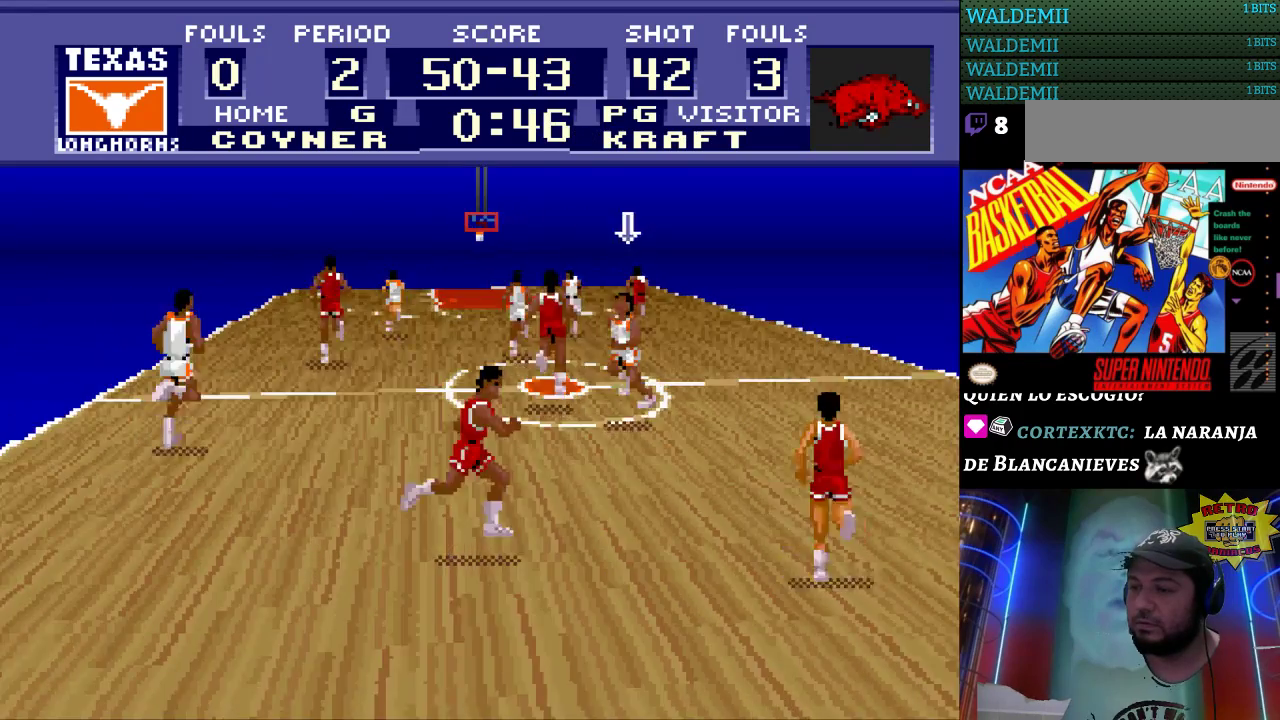
{"buttons": ["DPAD_UP", "DPAD_LEFT"], "events": []}
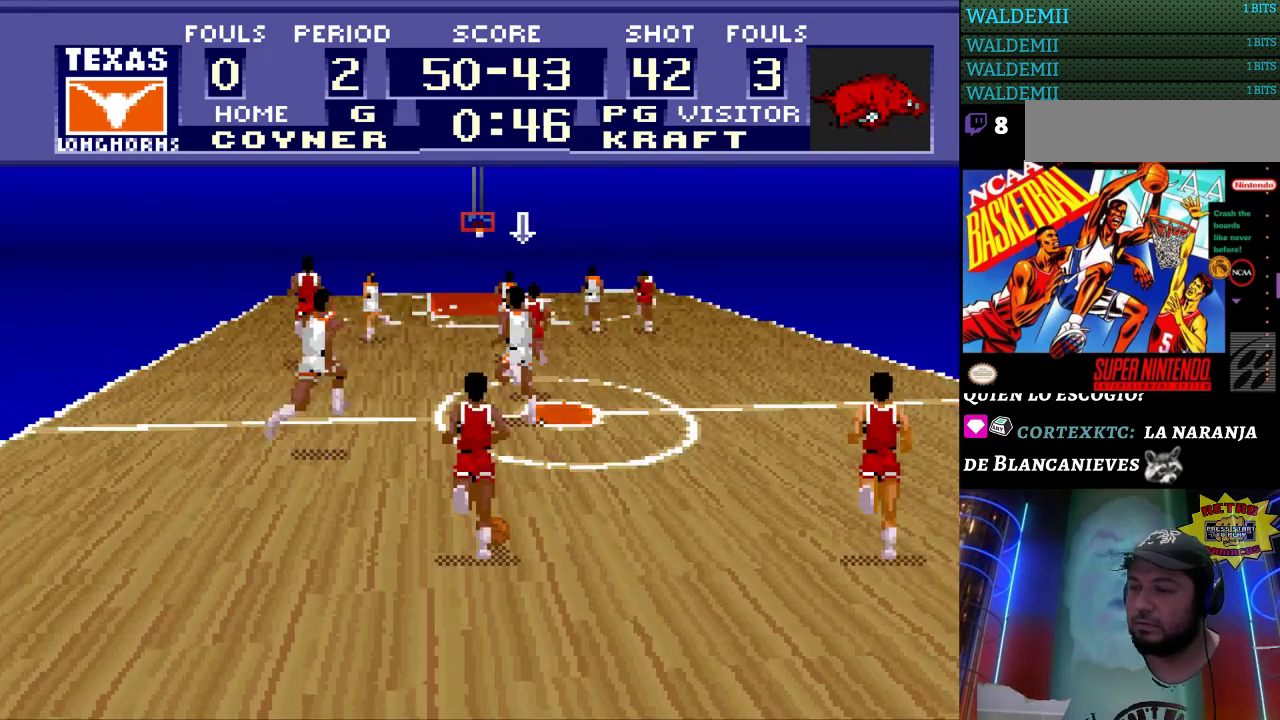
{"buttons": ["DPAD_UP"], "events": [[67, "DPAD_LEFT", "up"], [67, "DPAD_UP", "up"], [500, "DPAD_UP", "down"]]}
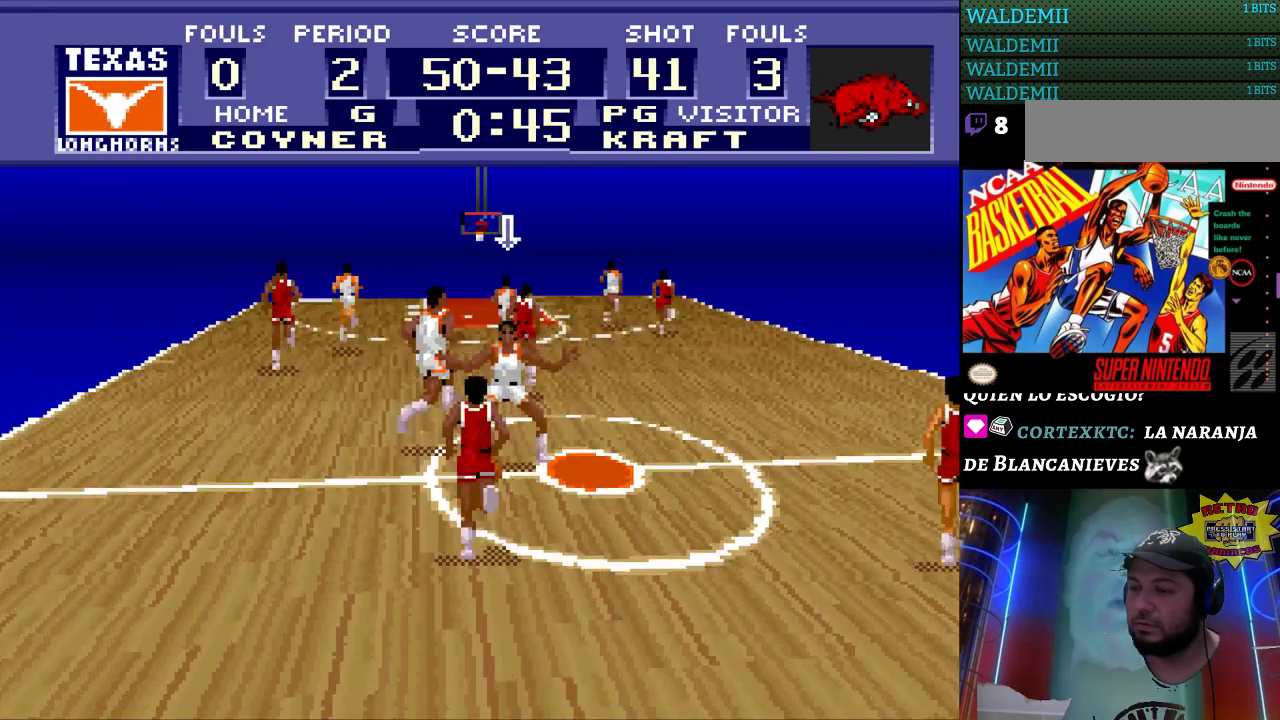
{"buttons": ["DPAD_LEFT"], "events": [[133, "DPAD_UP", "up"], [200, "DPAD_UP", "down"], [433, "DPAD_LEFT", "down"], [500, "DPAD_UP", "up"]]}
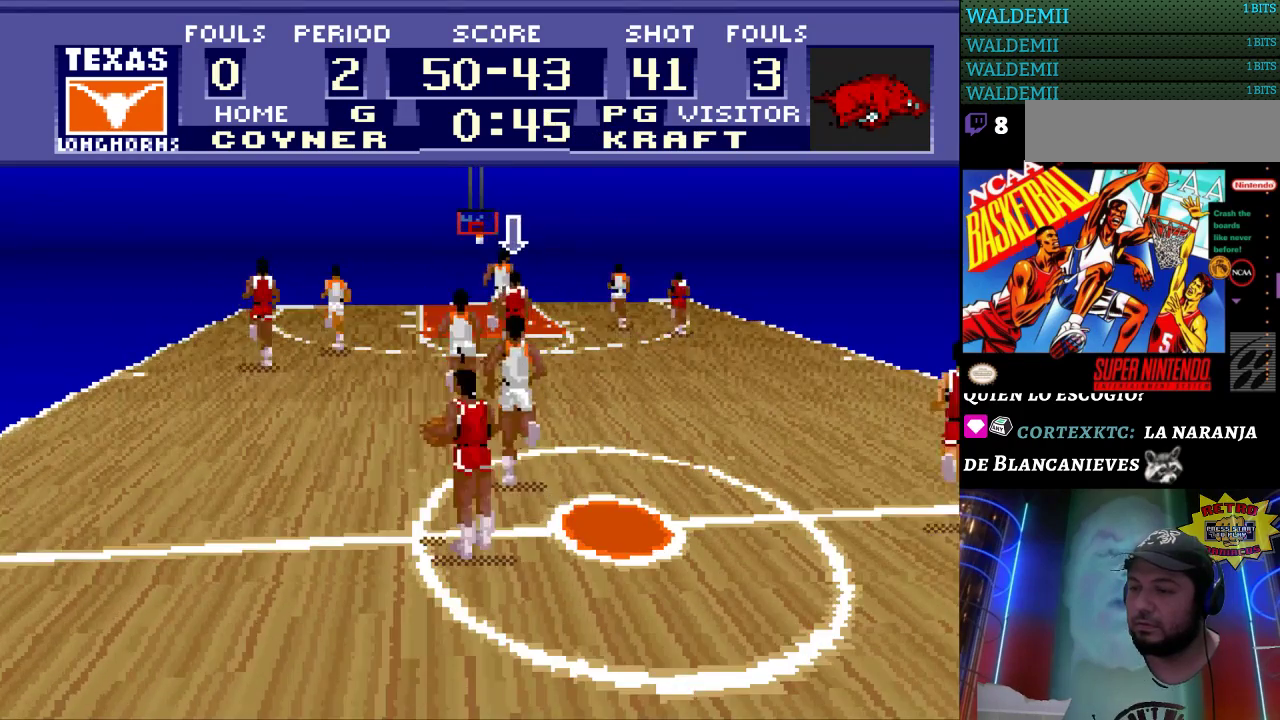
{"buttons": ["DPAD_LEFT"], "events": [[133, "DPAD_LEFT", "up"], [500, "DPAD_LEFT", "down"]]}
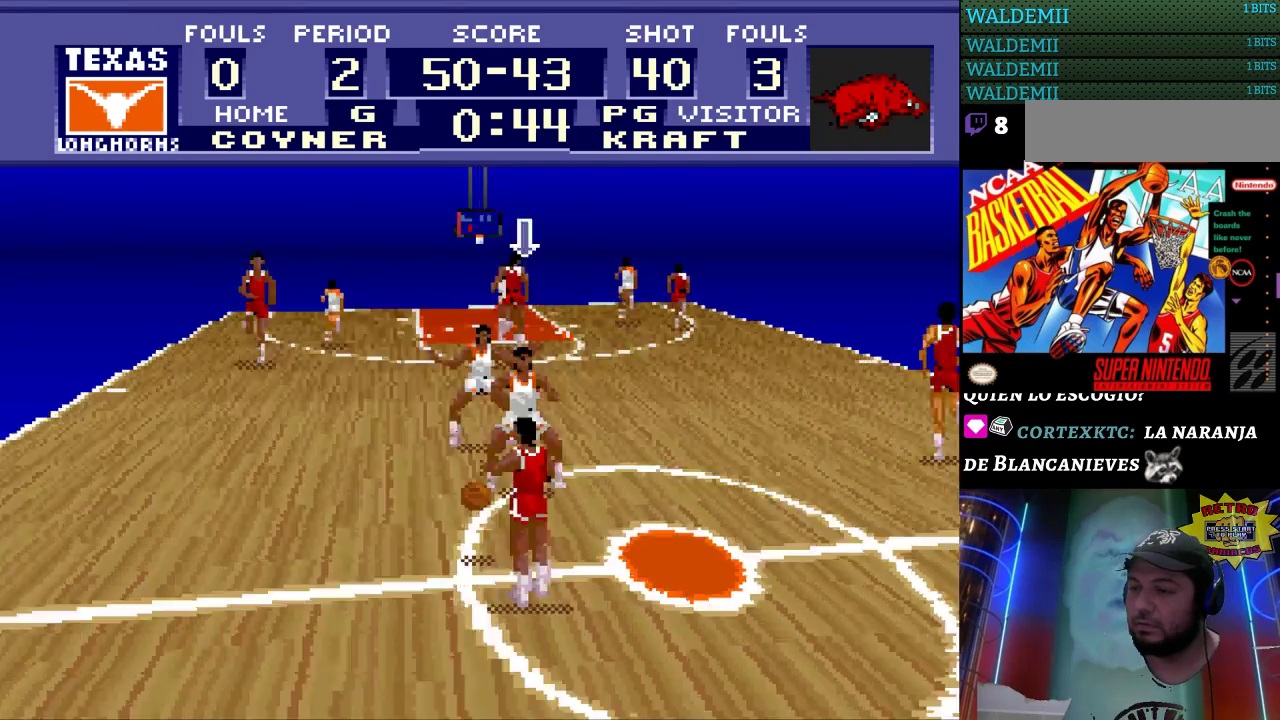
{"buttons": ["DPAD_LEFT"], "events": []}
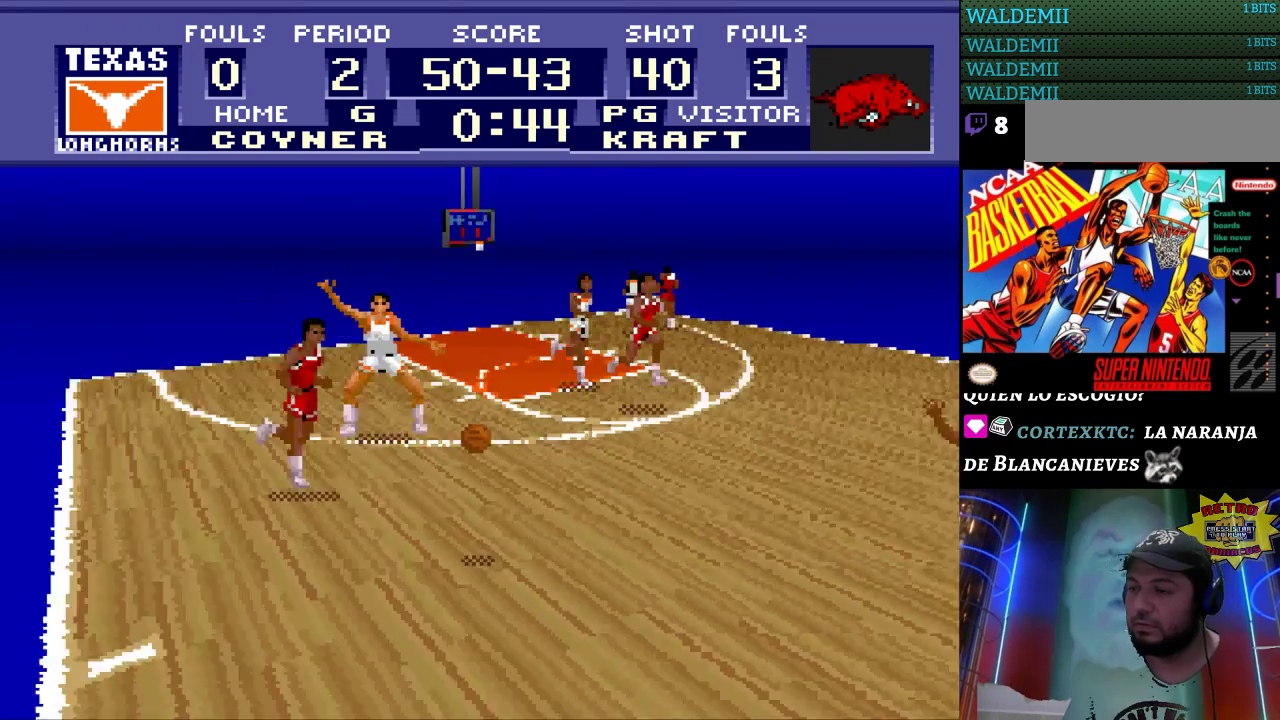
{"buttons": ["DPAD_UP", "DPAD_LEFT"], "events": [[200, "DPAD_UP", "down"]]}
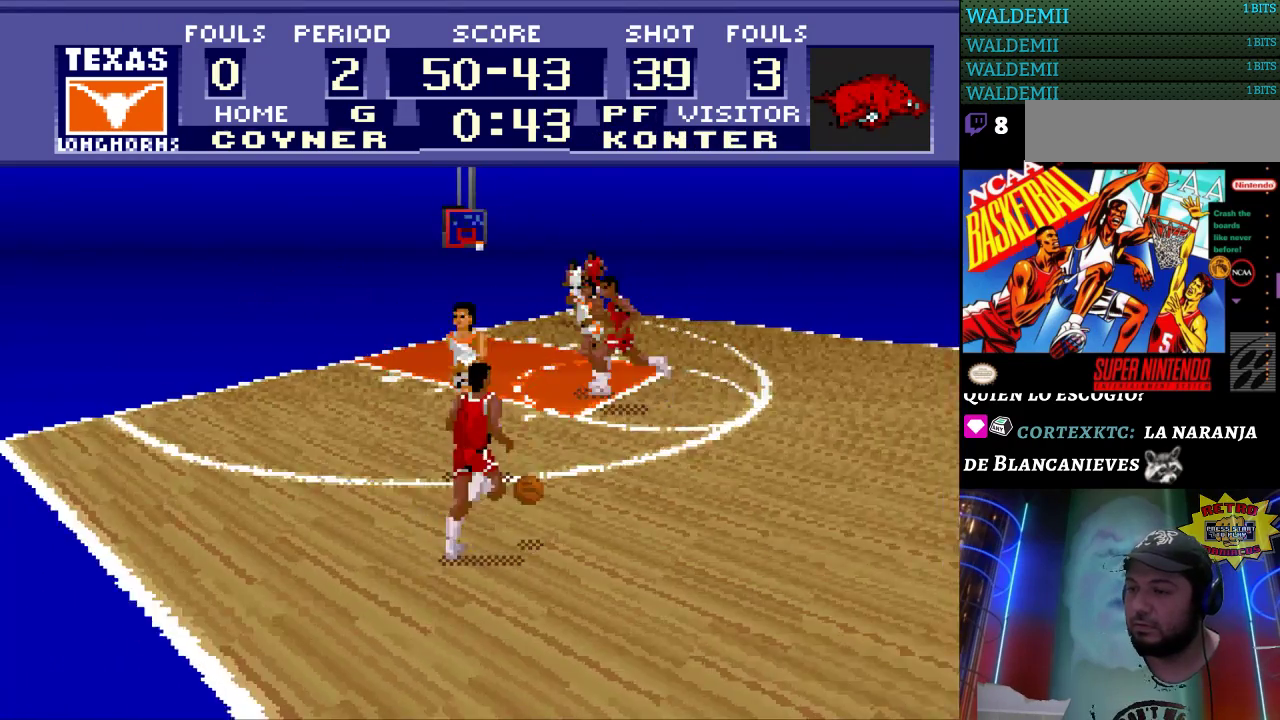
{"buttons": ["DPAD_UP", "DPAD_LEFT"], "events": []}
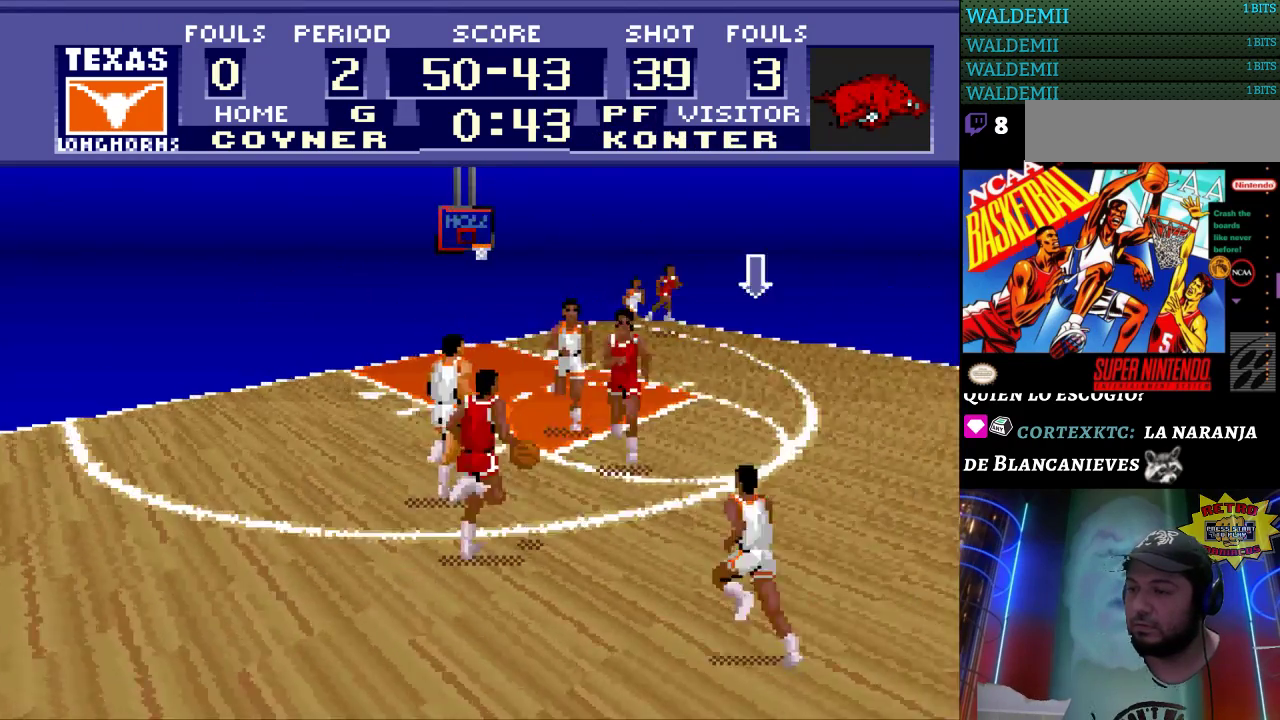
{"buttons": ["DPAD_UP"], "events": [[233, "DPAD_LEFT", "up"]]}
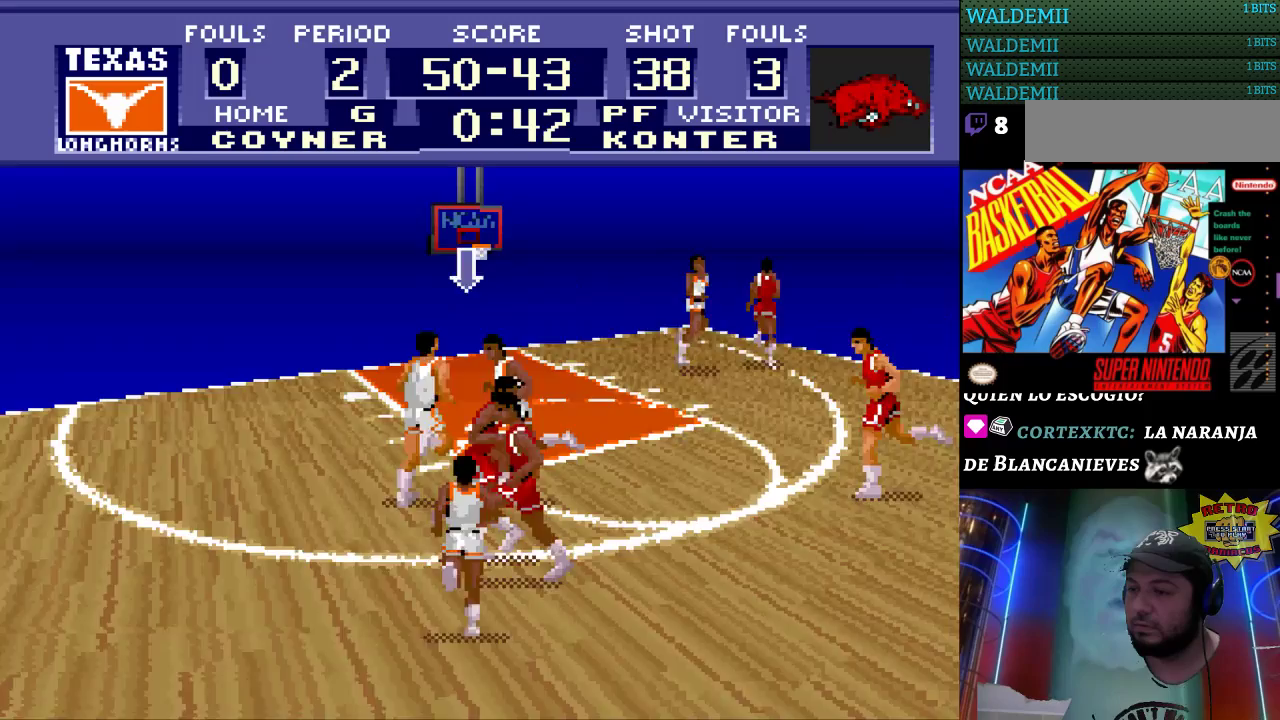
{"buttons": ["DPAD_UP"], "events": []}
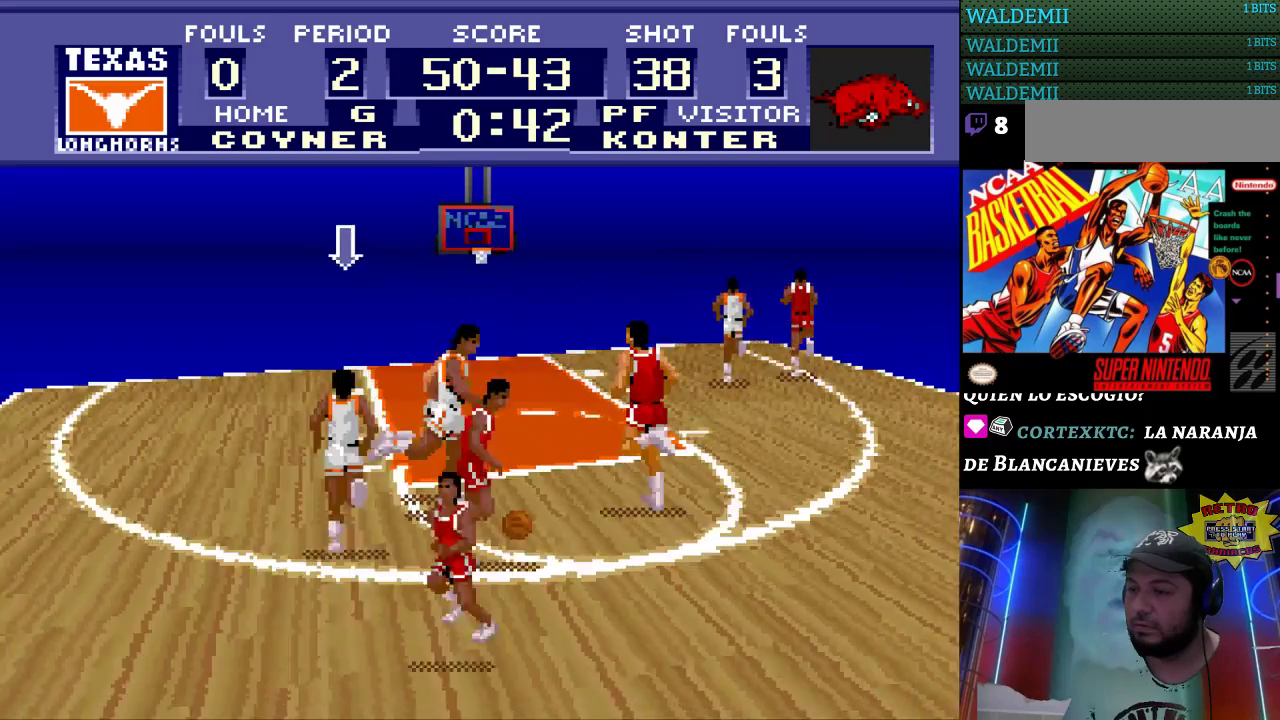
{"buttons": ["DPAD_RIGHT"], "events": [[200, "DPAD_RIGHT", "down"], [200, "DPAD_UP", "up"]]}
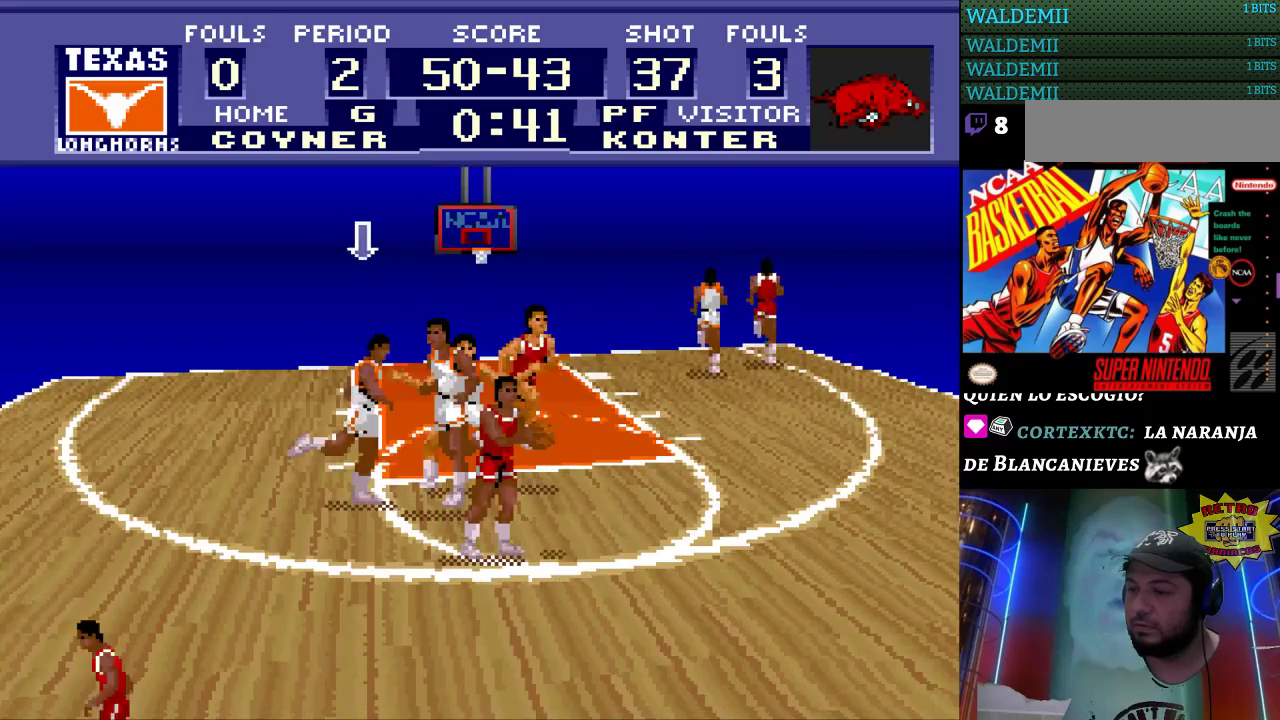
{"buttons": ["DPAD_RIGHT"], "events": [[167, "DPAD_RIGHT", "up"], [433, "DPAD_RIGHT", "down"]]}
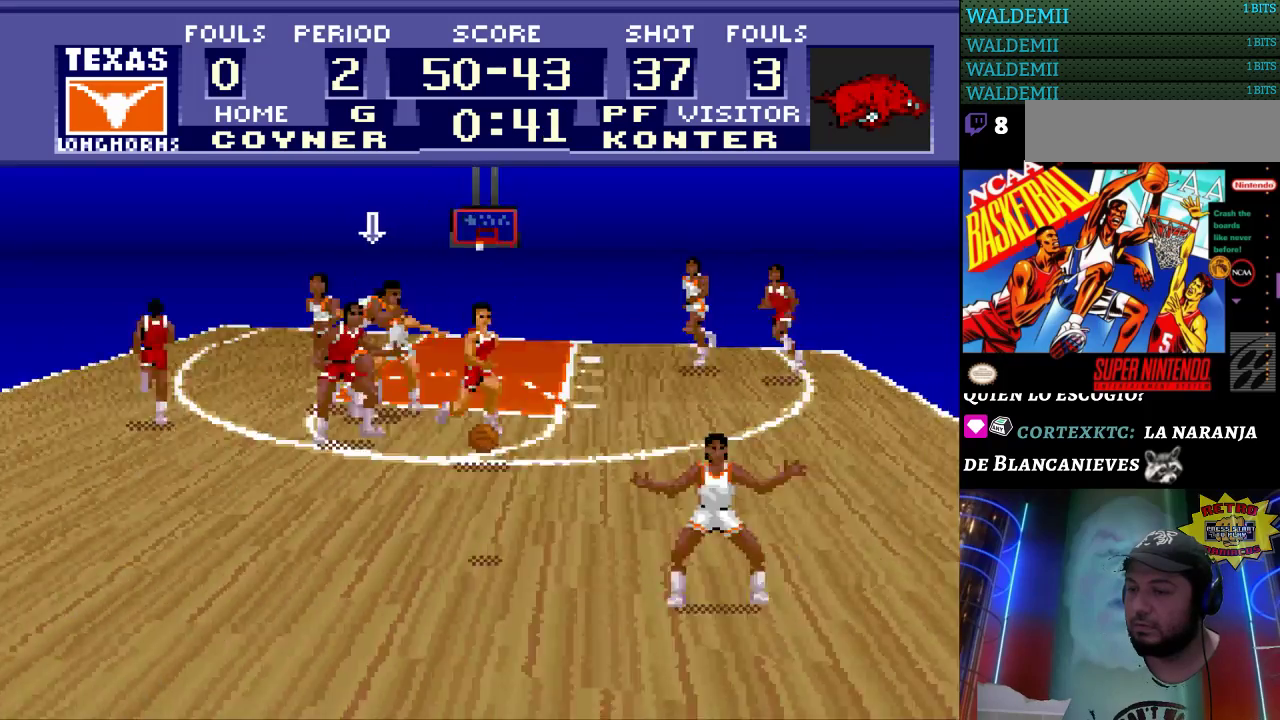
{"buttons": ["DPAD_DOWN", "DPAD_RIGHT"], "events": [[267, "DPAD_DOWN", "down"]]}
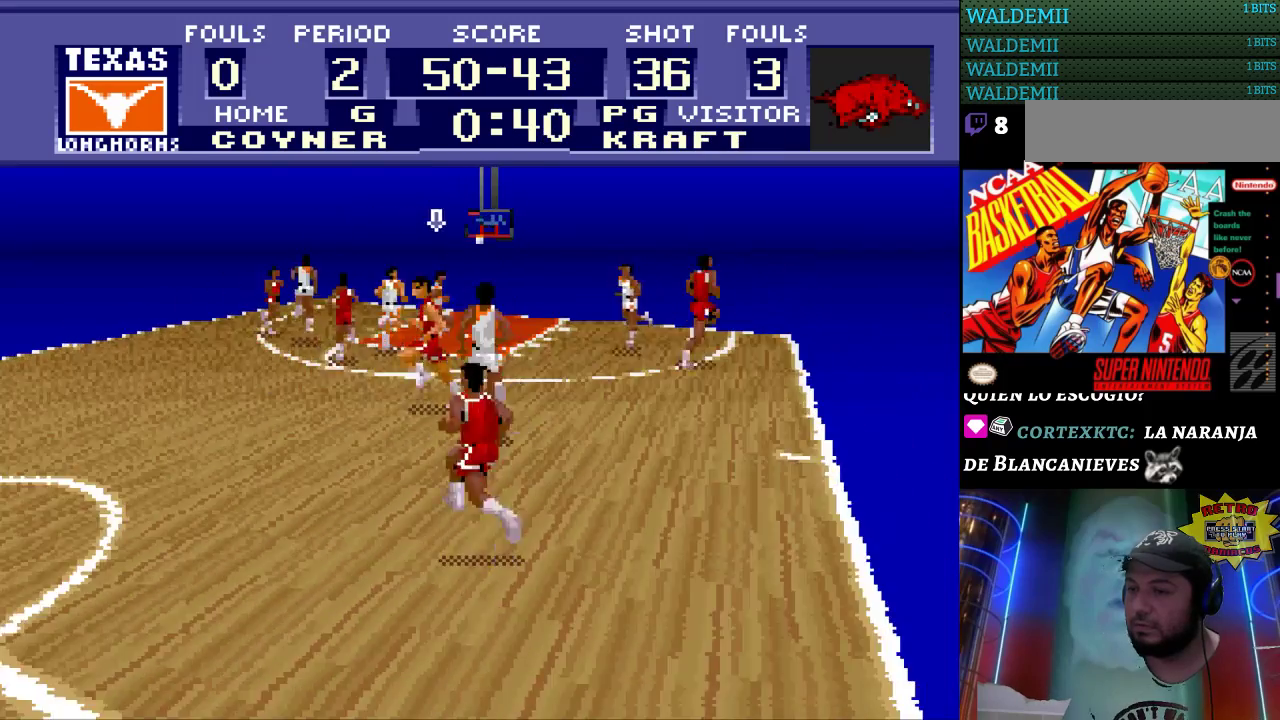
{"buttons": ["DPAD_DOWN"], "events": [[300, "DPAD_RIGHT", "up"]]}
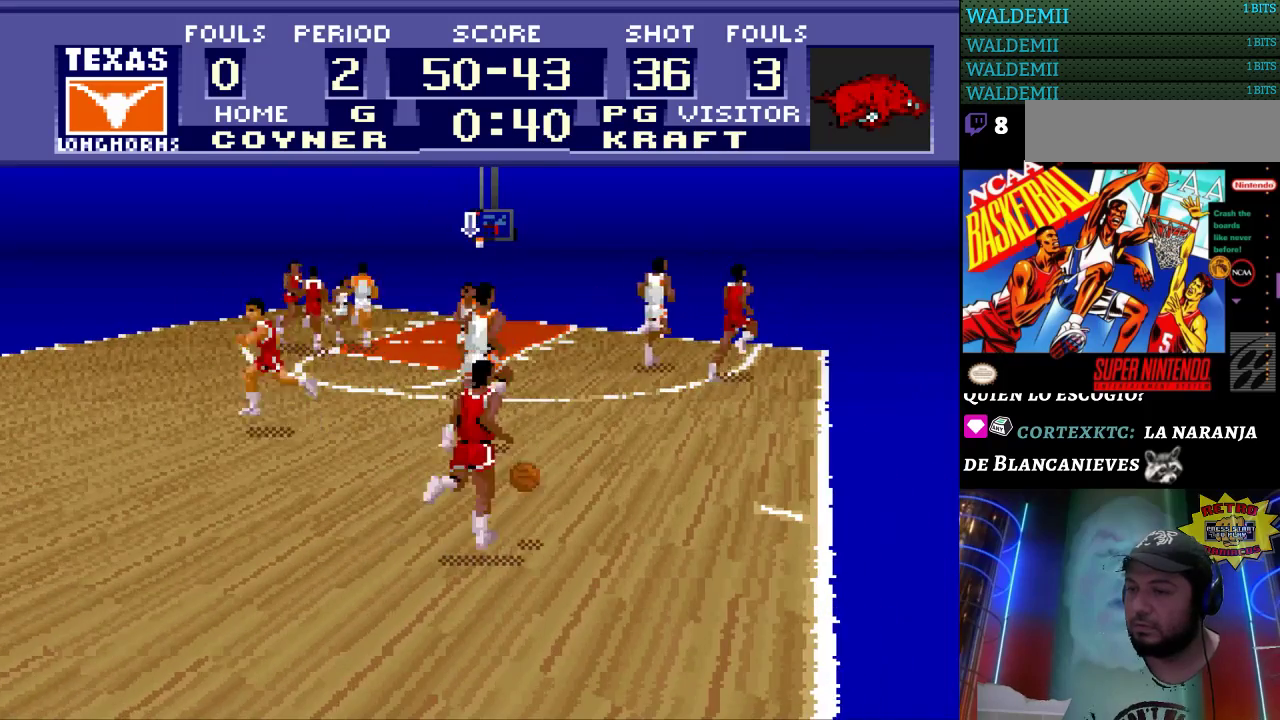
{"buttons": [], "events": [[200, "DPAD_RIGHT", "down"], [267, "DPAD_DOWN", "up"], [333, "DPAD_DOWN", "down"], [433, "DPAD_RIGHT", "up"], [500, "DPAD_DOWN", "up"]]}
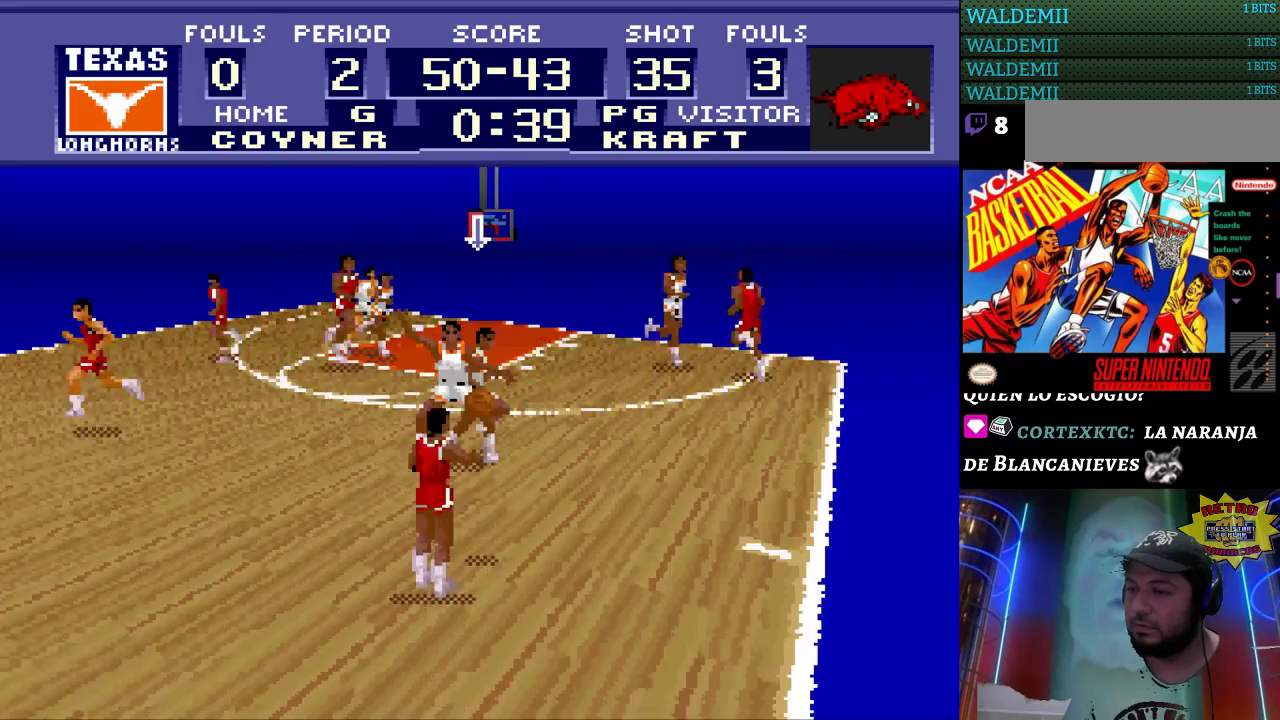
{"buttons": ["DPAD_RIGHT"], "events": [[200, "DPAD_RIGHT", "down"]]}
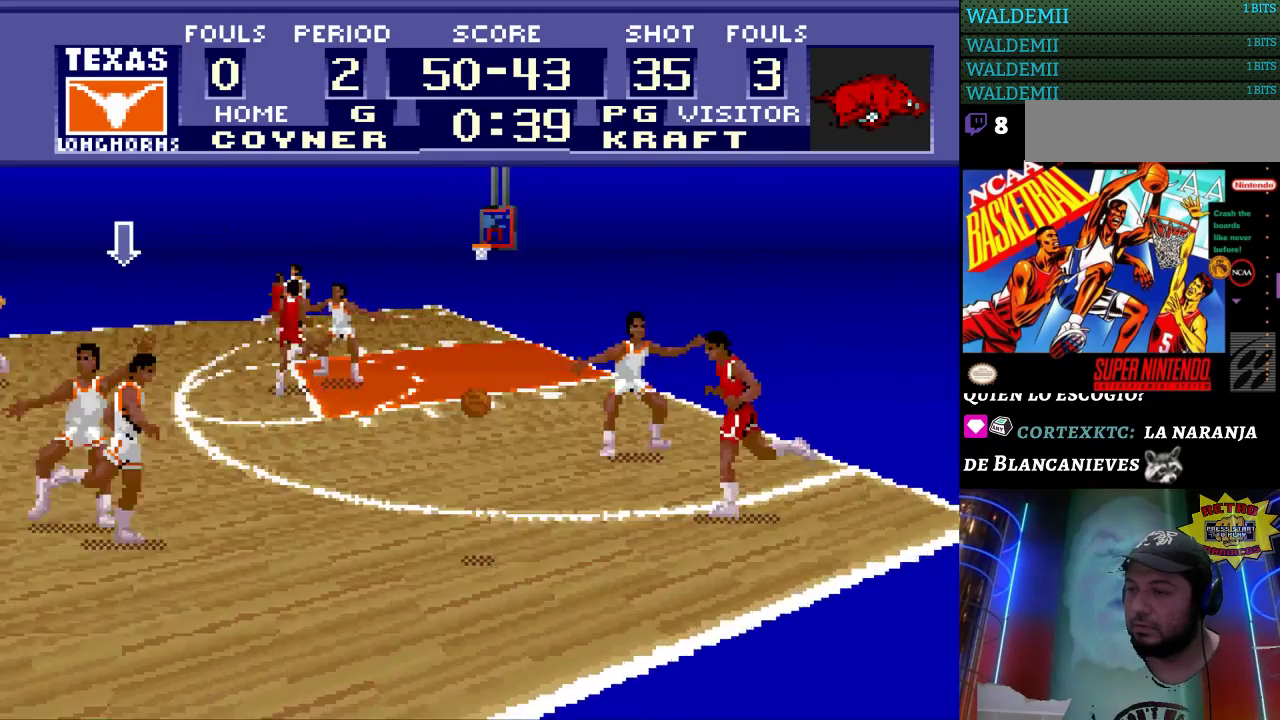
{"buttons": ["DPAD_RIGHT"], "events": []}
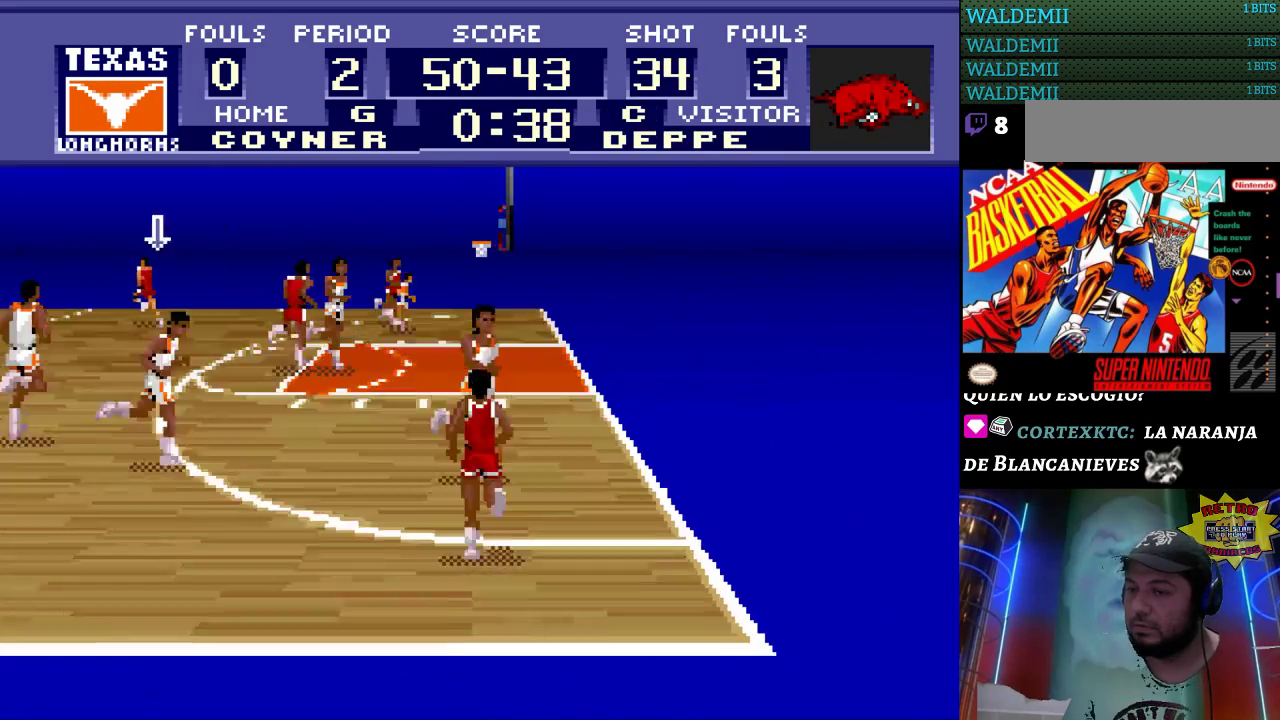
{"buttons": ["DPAD_RIGHT"], "events": []}
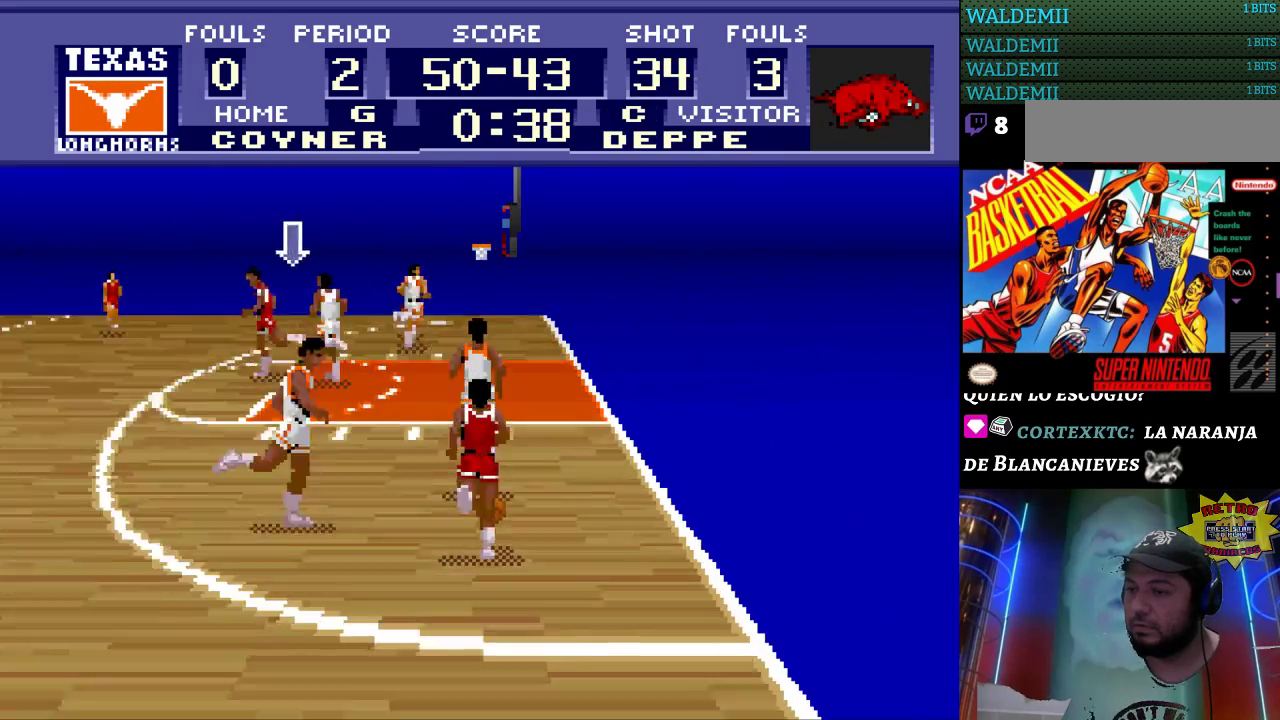
{"buttons": [], "events": [[33, "DPAD_UP", "down"], [67, "DPAD_RIGHT", "up"], [133, "DPAD_RIGHT", "down"], [333, "DPAD_RIGHT", "up"], [400, "DPAD_UP", "up"]]}